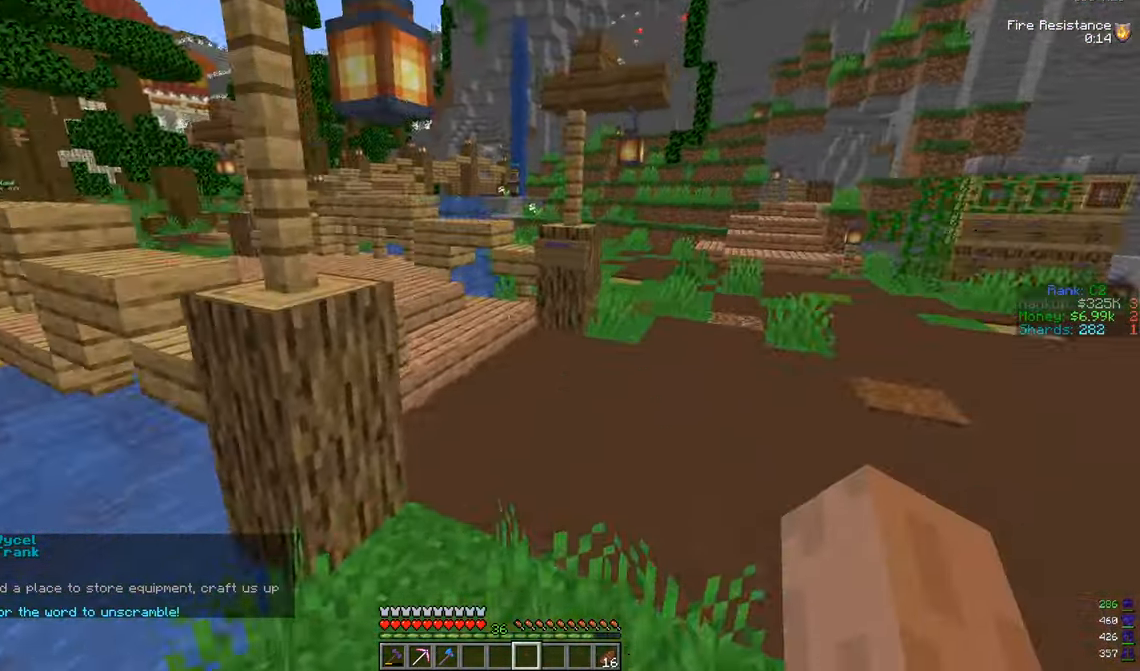
Gameplay with keyboard and mouse; each line is a JSON object with the keys and mouse buttons held at the frame after it. "events" lists presses ("down") and releases ("up") of "a", "d", "s", "w", "mouse_left" and "mouse_right" between this image and that frame as [ms after this image, input, new state], when the widget could be followed in between. "mouse_left", "mouse_right" = the "left", "right" buttons of the "mouse" list. No other keys are recorded. Fast repeated clicks can show as one long hold. Mouse movement is not recorded.
{"keys": ["a", "w"], "mouse": [], "events": [[384, "a", "down"]]}
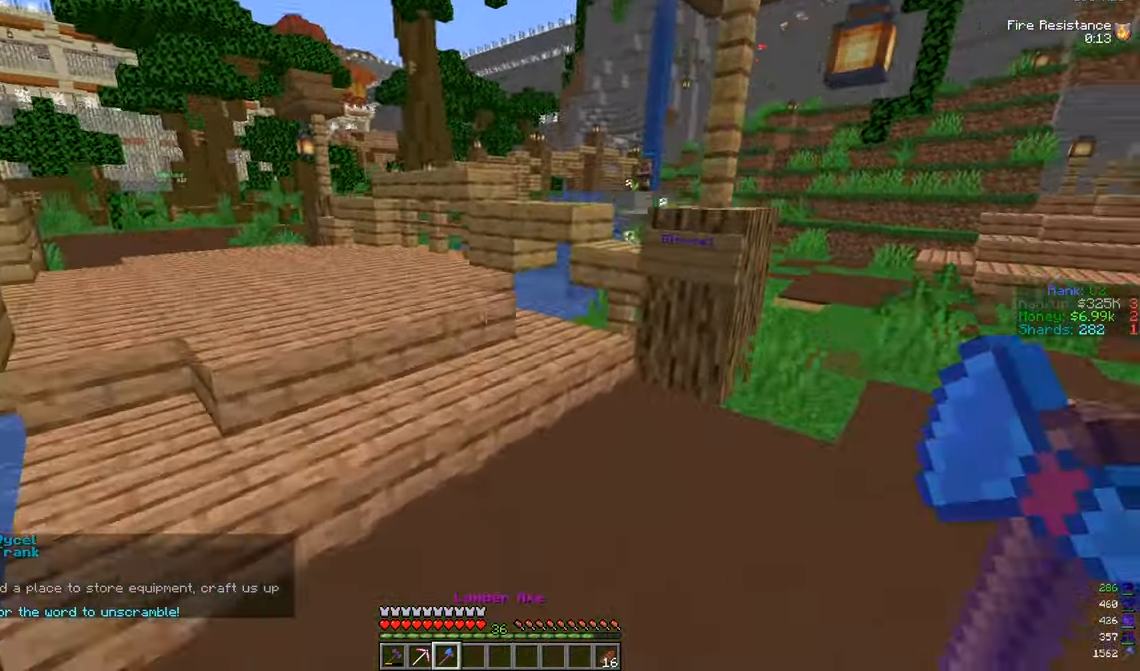
{"keys": [], "mouse": [], "events": [[83, "a", "up"], [83, "w", "up"]]}
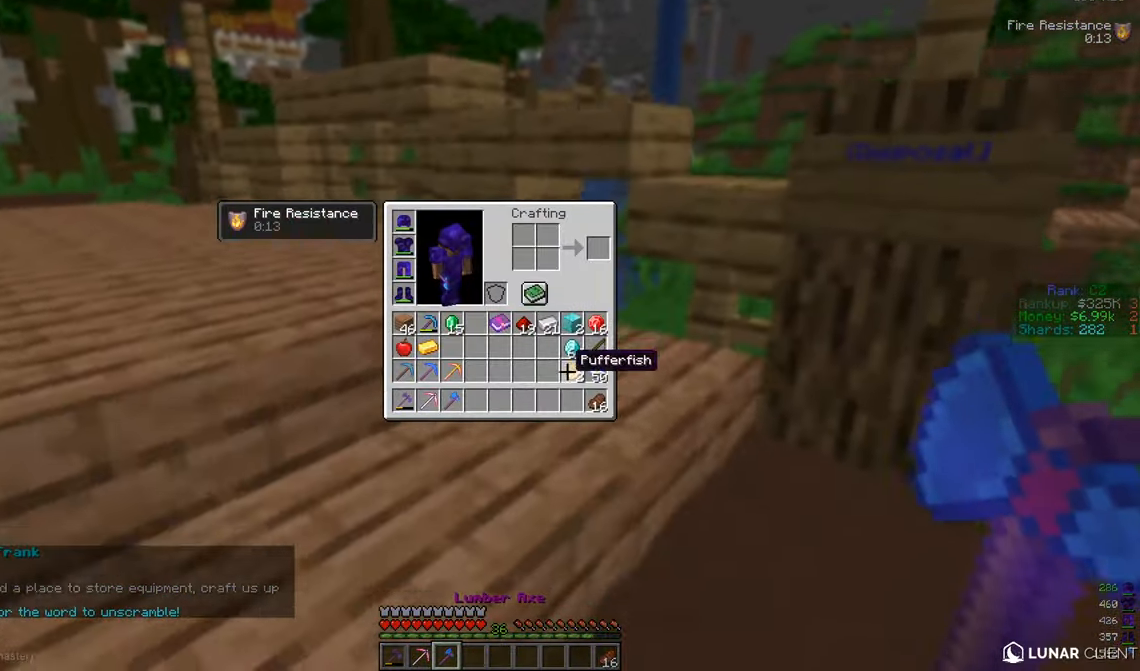
{"keys": [], "mouse": [], "events": []}
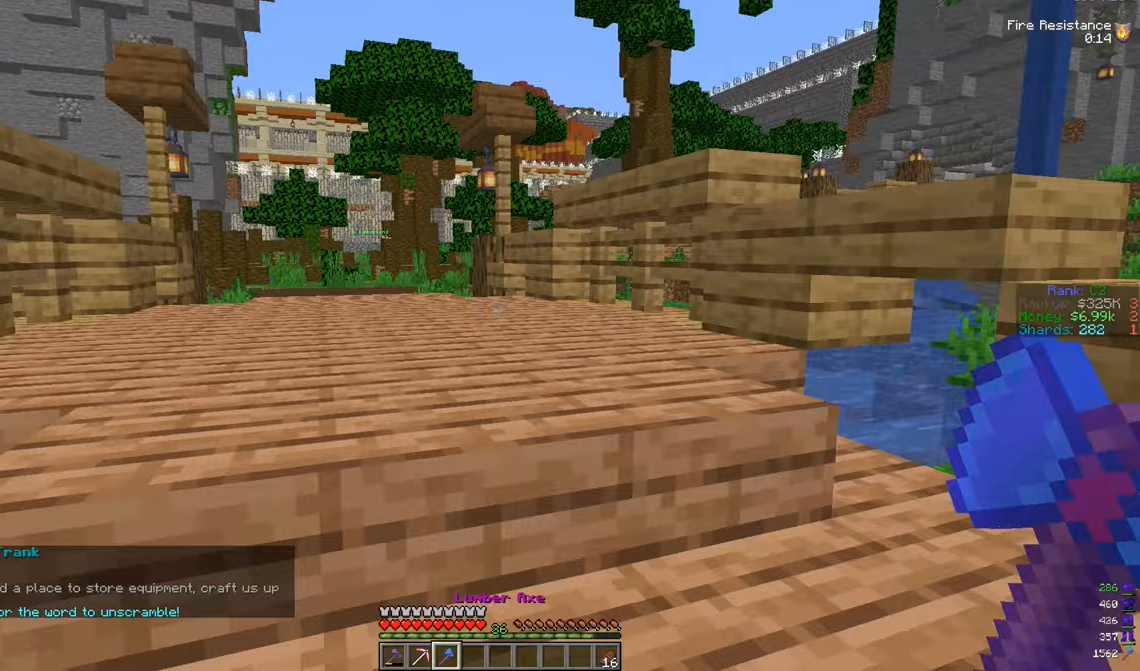
{"keys": ["w"], "mouse": [], "events": [[83, "w", "down"]]}
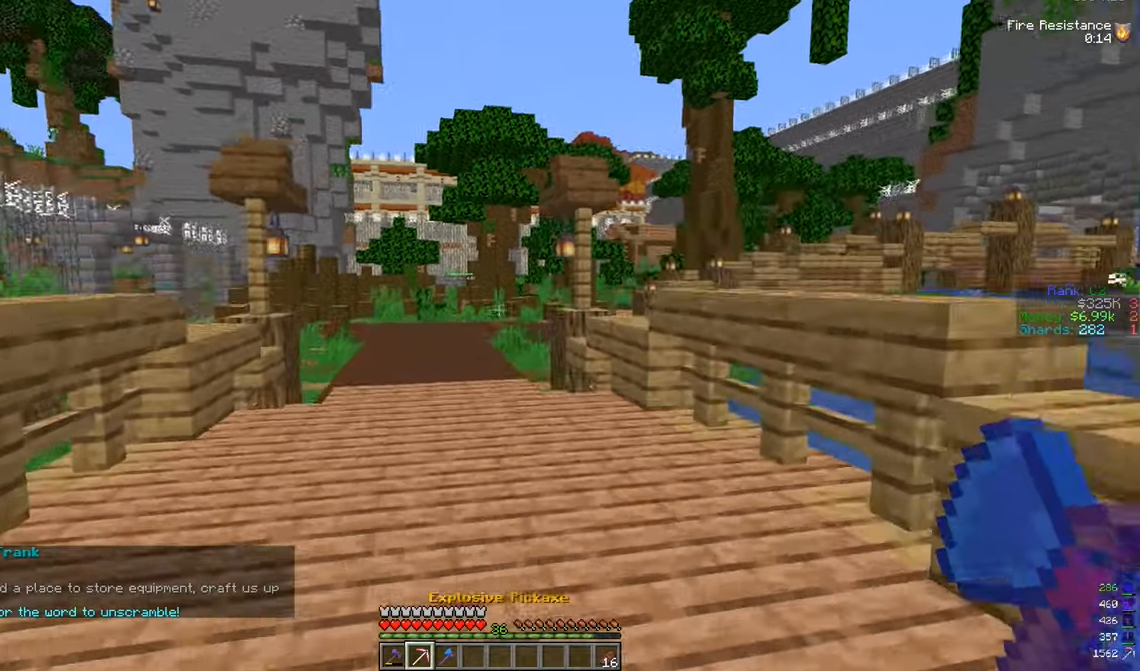
{"keys": ["w"], "mouse": [], "events": []}
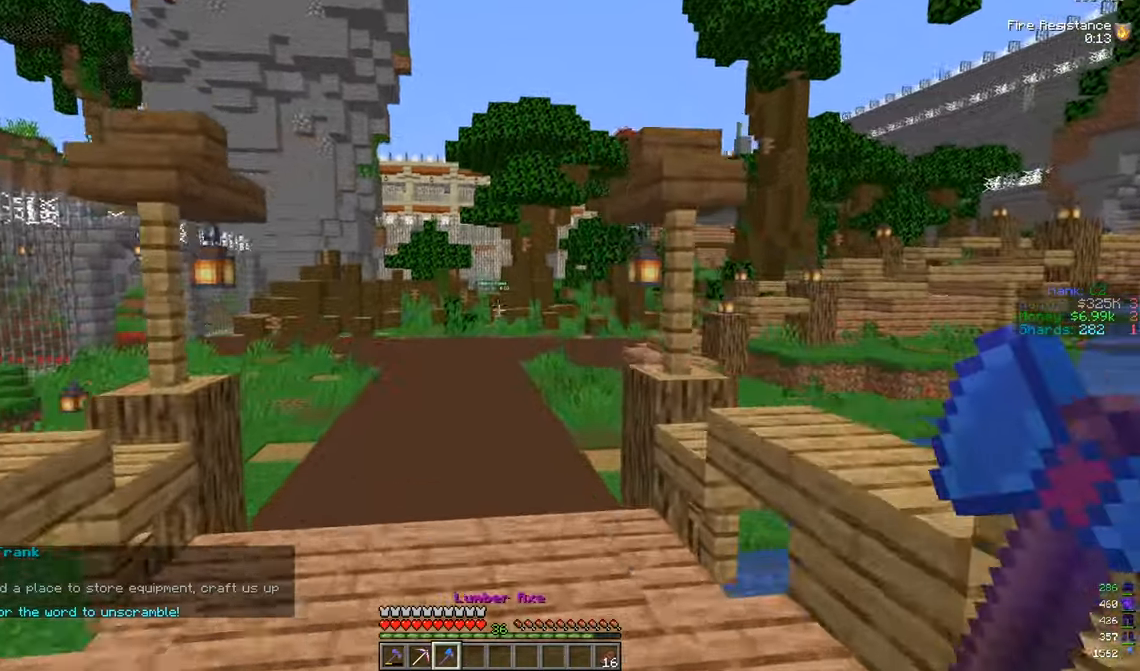
{"keys": ["w"], "mouse": [], "events": []}
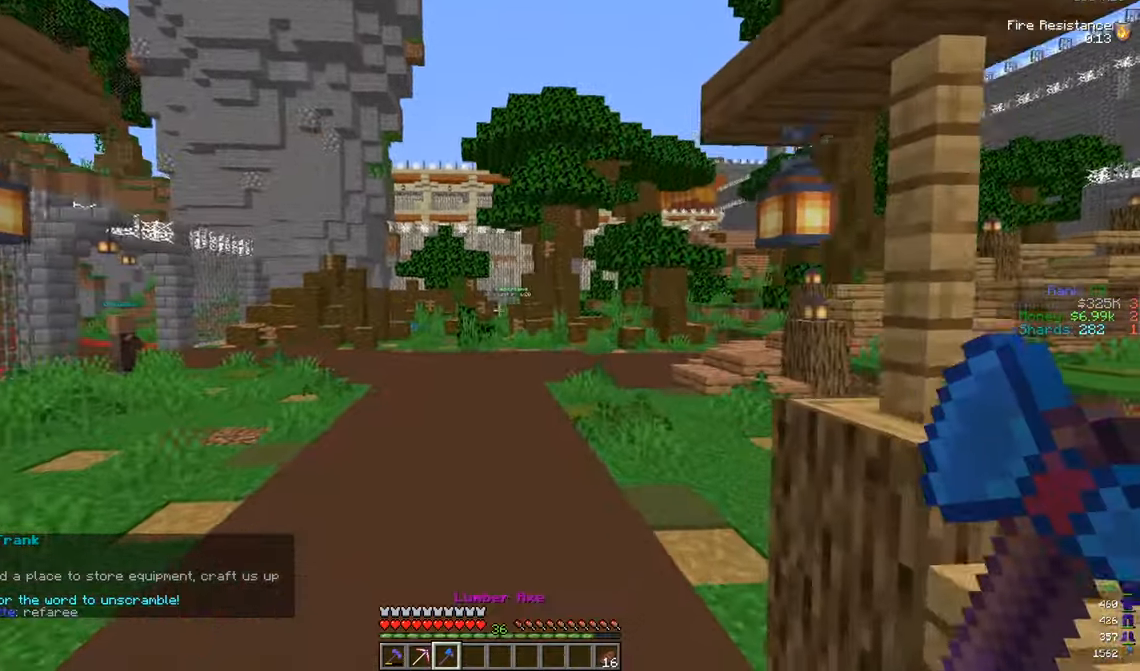
{"keys": ["w"], "mouse": [], "events": []}
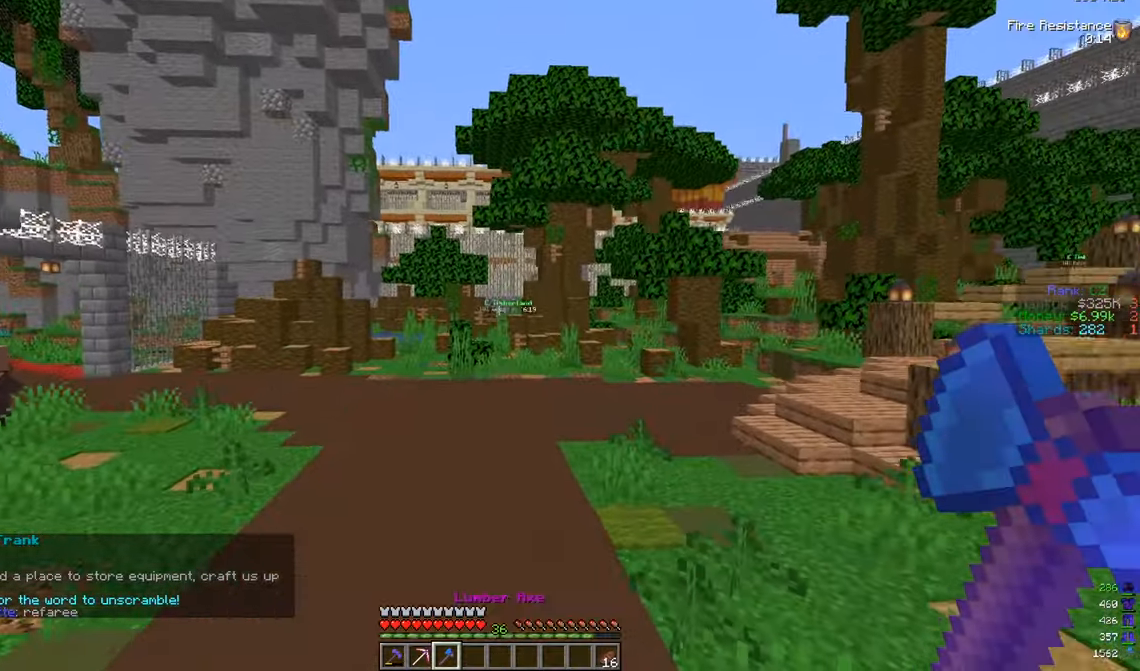
{"keys": ["w"], "mouse": [], "events": []}
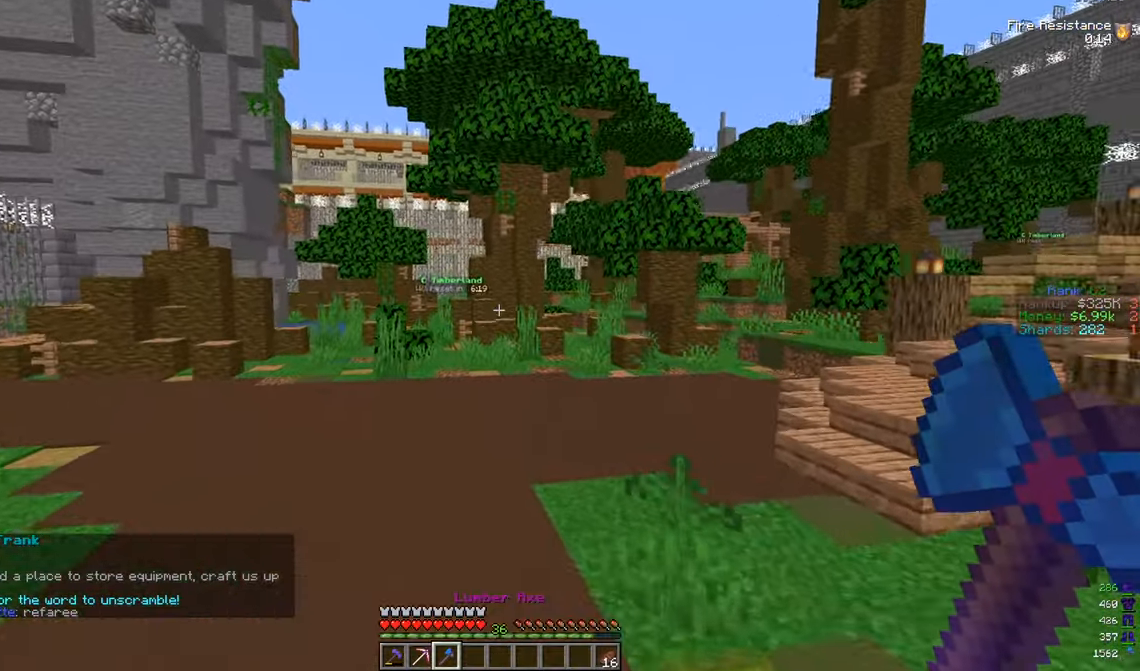
{"keys": ["w"], "mouse": [], "events": []}
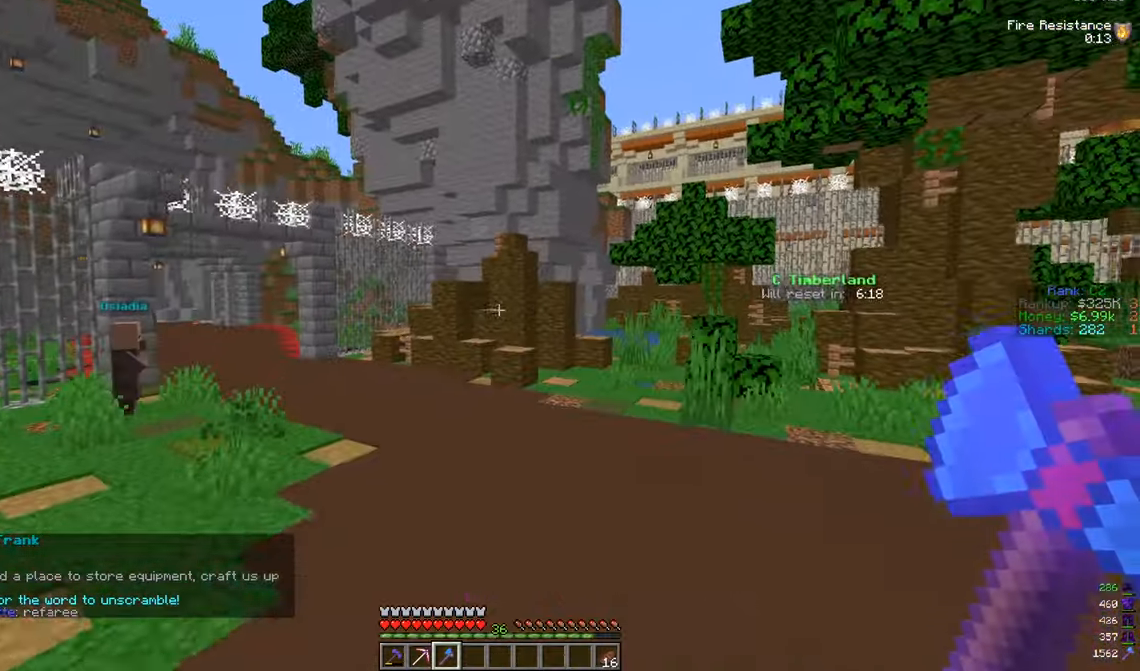
{"keys": ["w"], "mouse": [], "events": []}
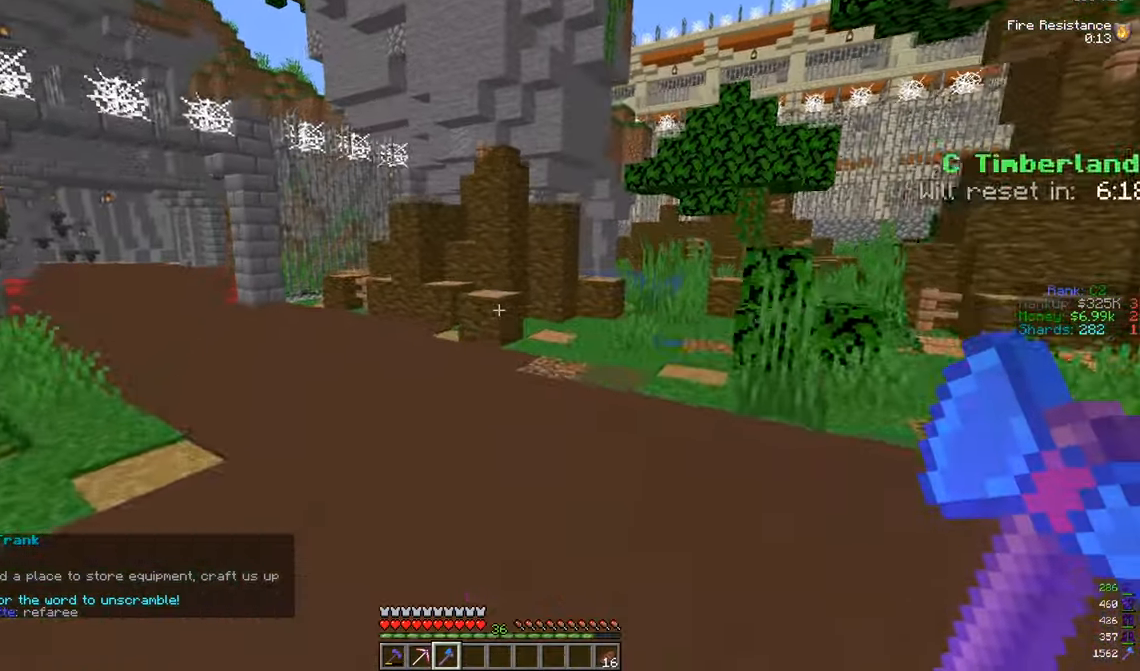
{"keys": ["w"], "mouse": [], "events": []}
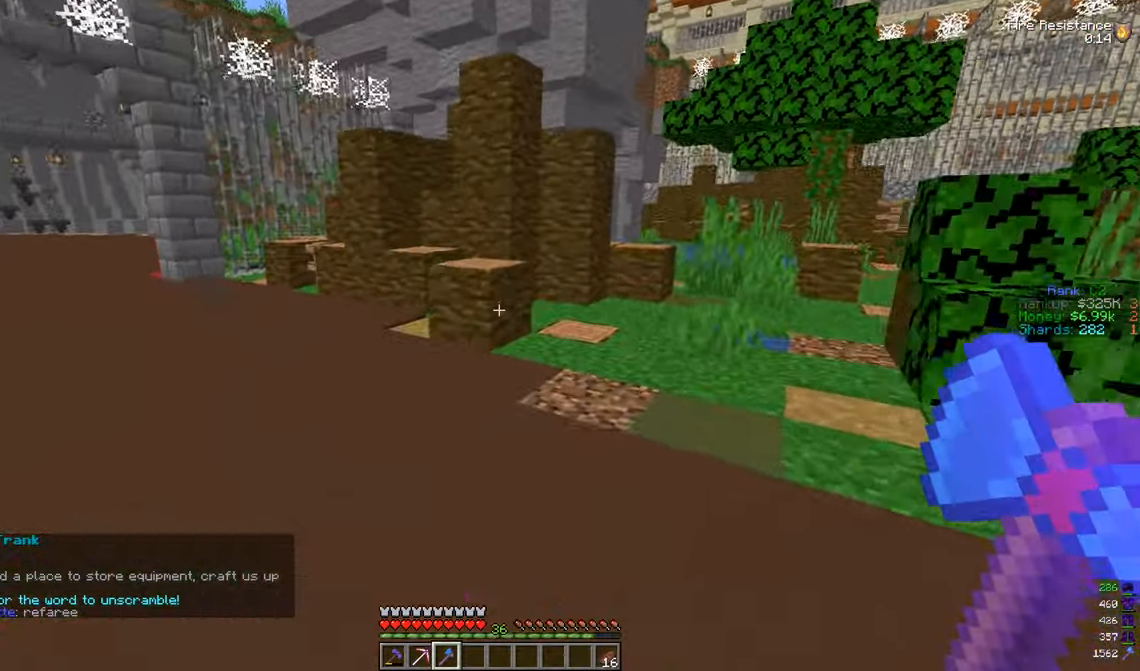
{"keys": ["w"], "mouse": ["left"], "events": [[167, "mouse_left", "down"]]}
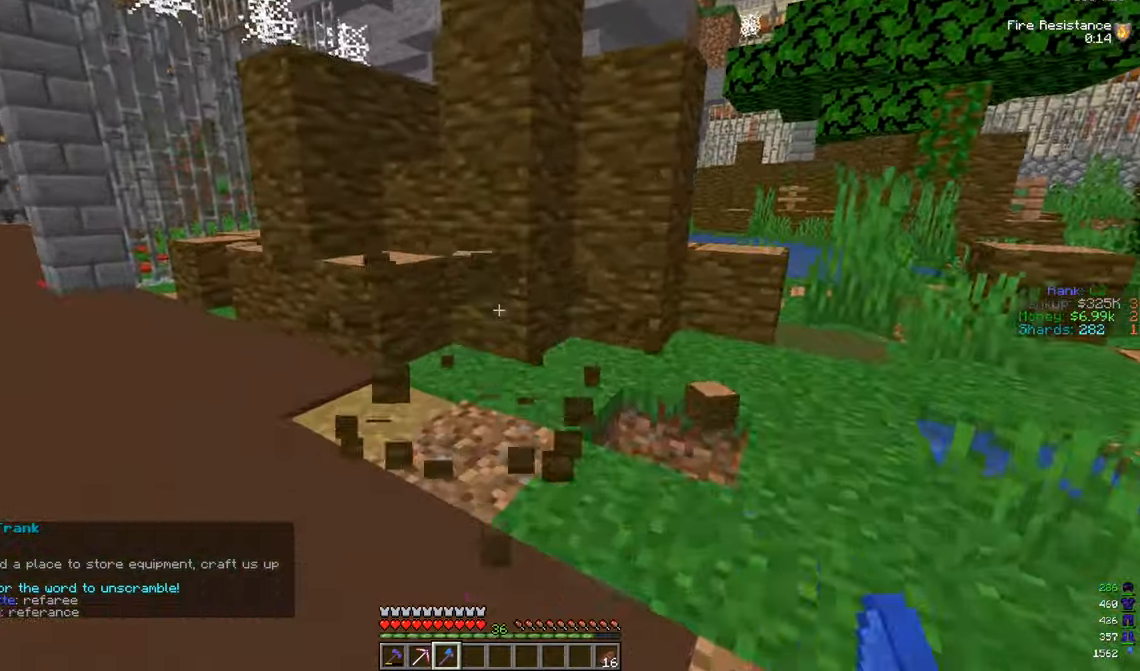
{"keys": ["w"], "mouse": ["left"], "events": []}
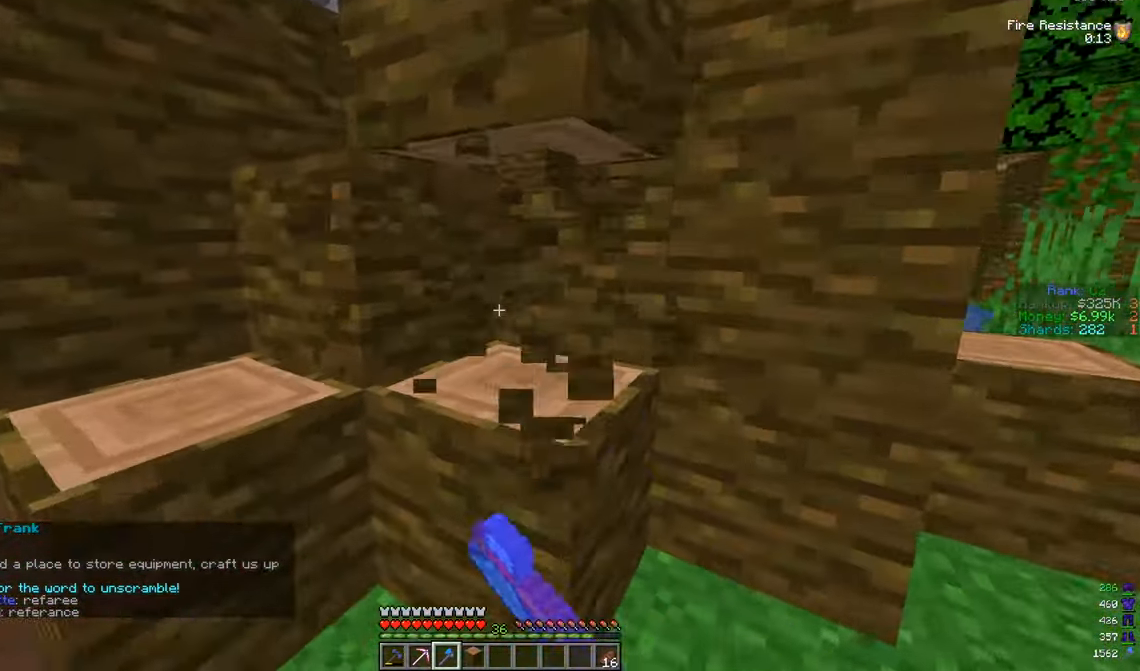
{"keys": [], "mouse": ["left"], "events": [[17, "w", "up"], [333, "w", "down"], [466, "w", "up"]]}
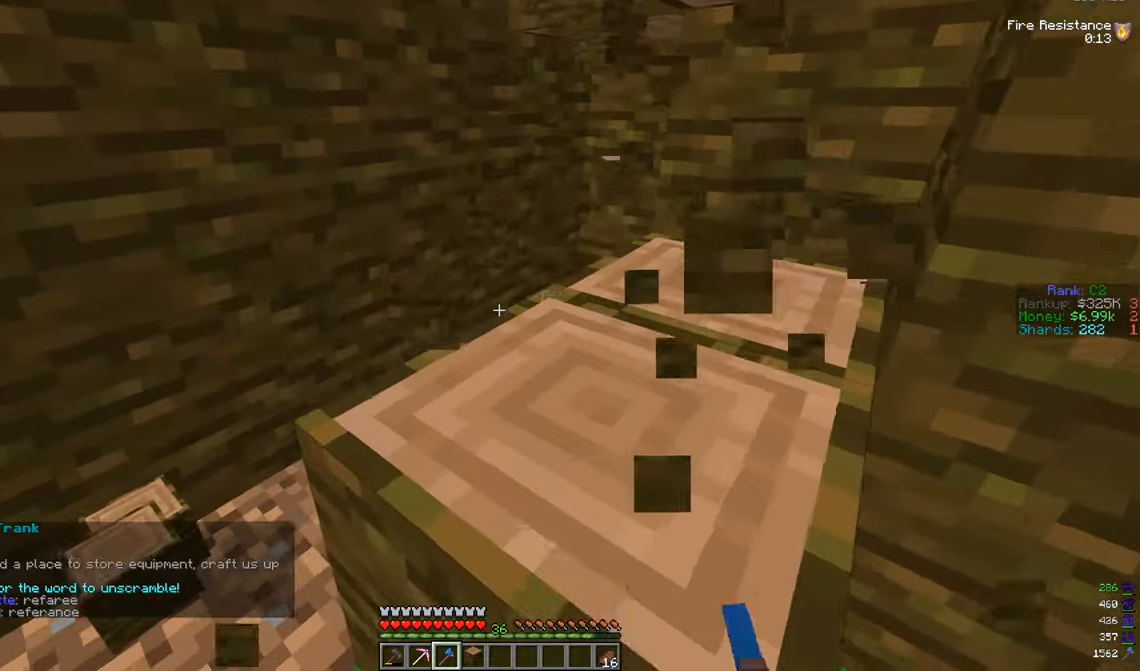
{"keys": [], "mouse": ["left"], "events": []}
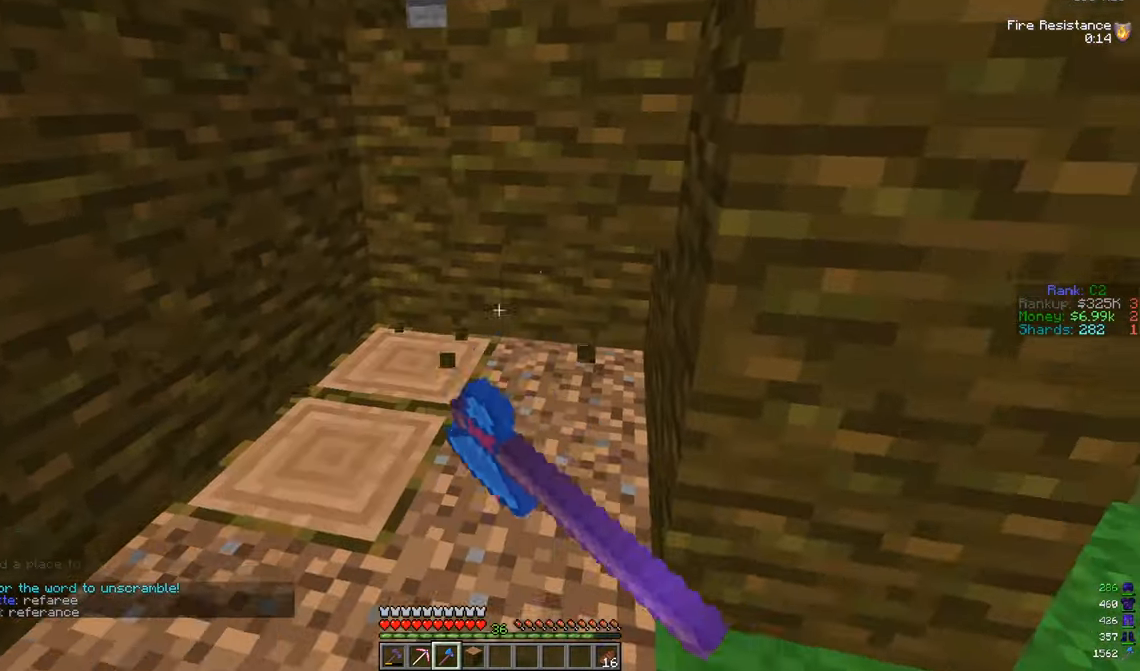
{"keys": ["d", "w"], "mouse": ["left"], "events": [[33, "d", "down"], [350, "w", "down"]]}
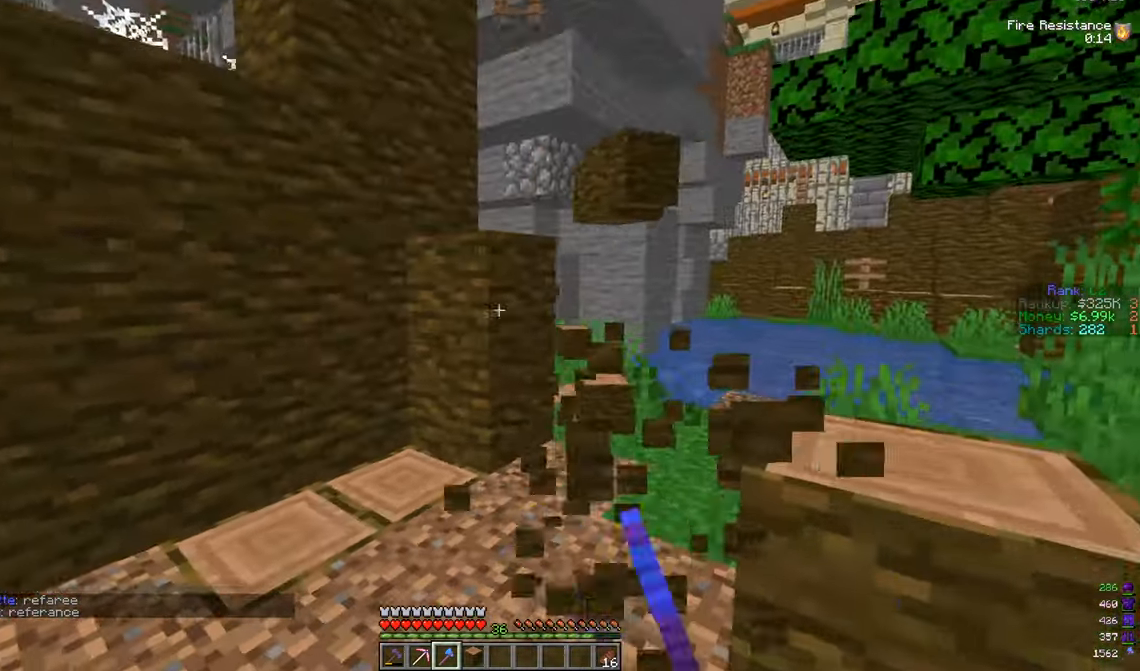
{"keys": ["d"], "mouse": ["left"], "events": [[17, "d", "up"], [167, "a", "down"], [417, "a", "up"], [417, "d", "down"], [434, "w", "up"]]}
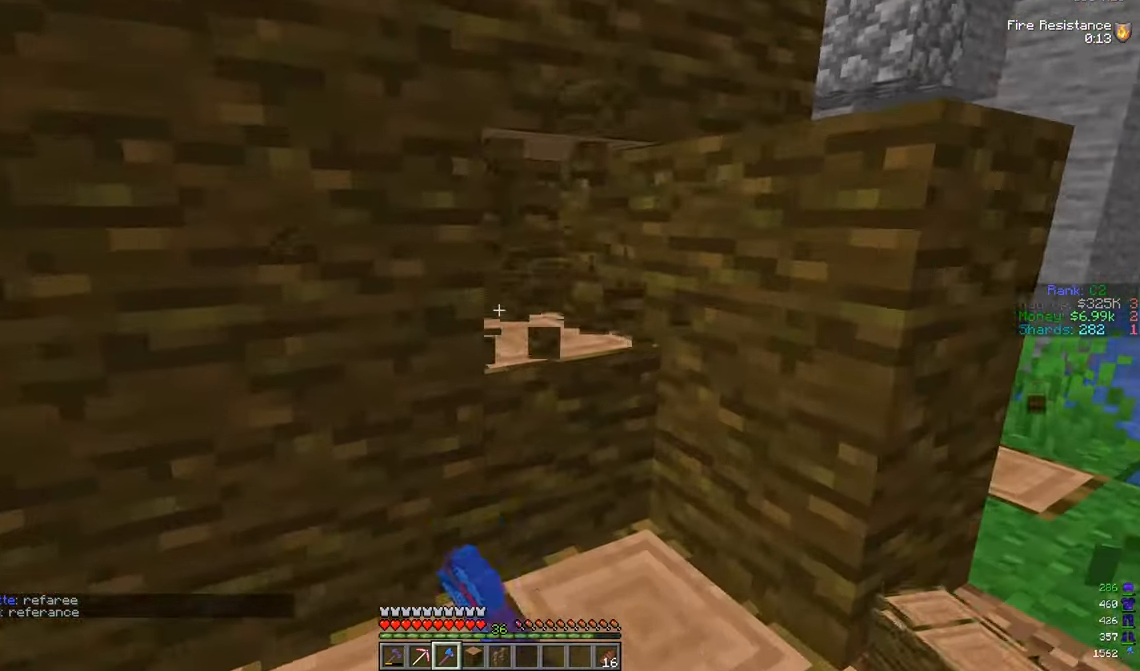
{"keys": ["d", "w"], "mouse": ["left"], "events": [[433, "w", "down"]]}
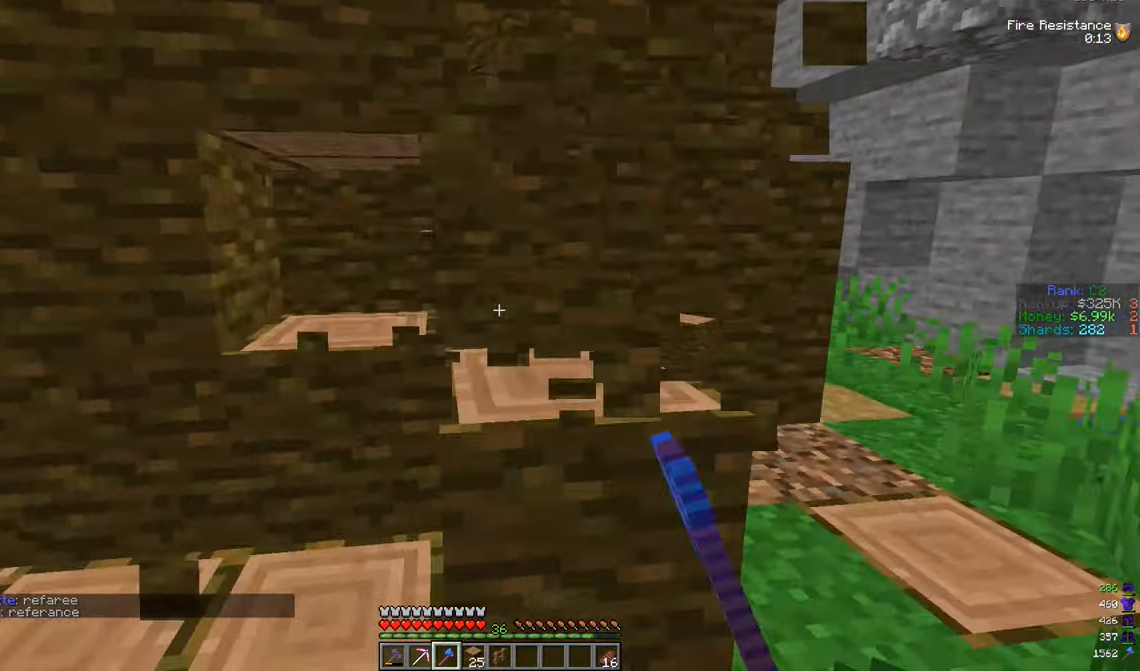
{"keys": [], "mouse": ["left"], "events": [[84, "d", "up"], [234, "w", "up"]]}
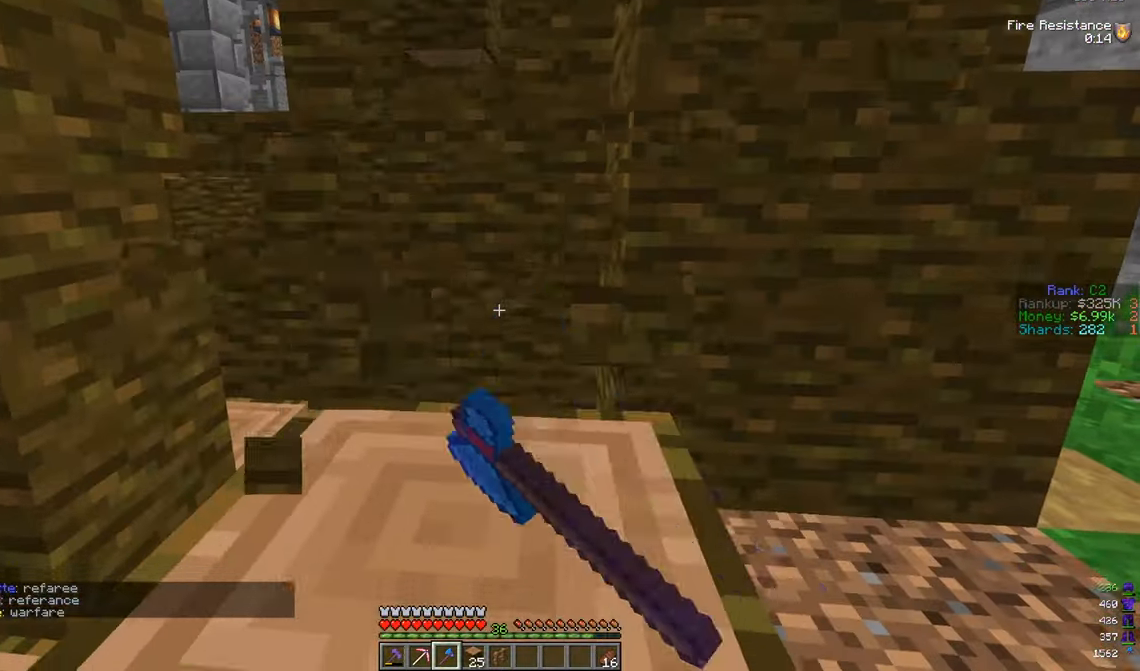
{"keys": [], "mouse": ["left"], "events": [[333, "s", "down"], [450, "s", "up"]]}
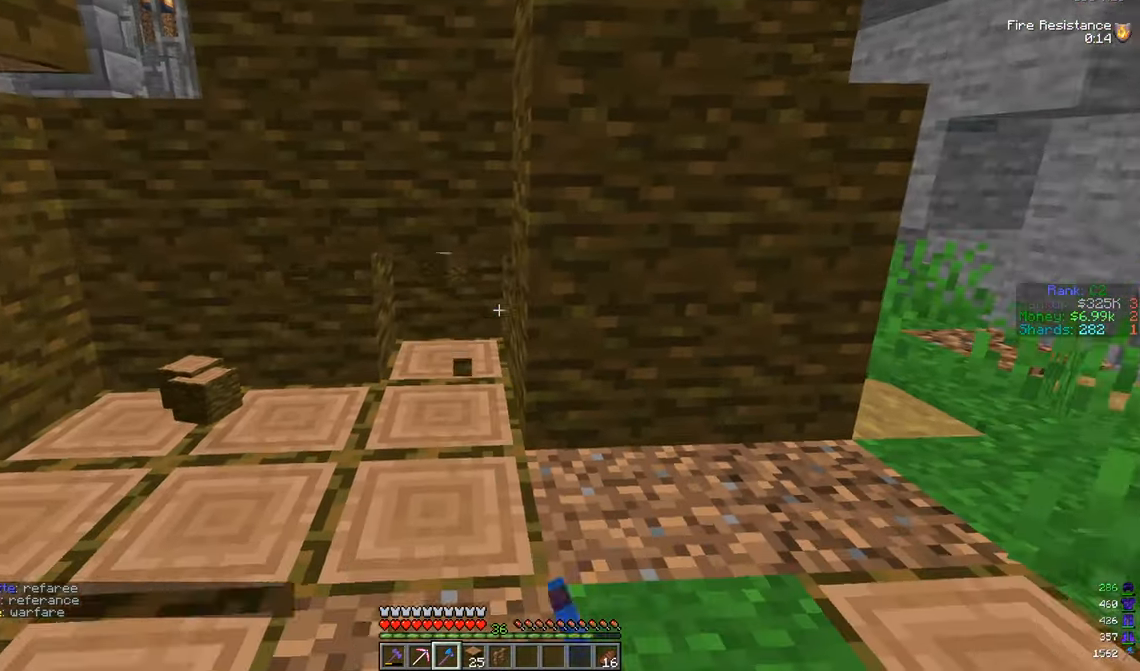
{"keys": ["d", "w"], "mouse": ["left"], "events": [[67, "w", "down"], [501, "d", "down"]]}
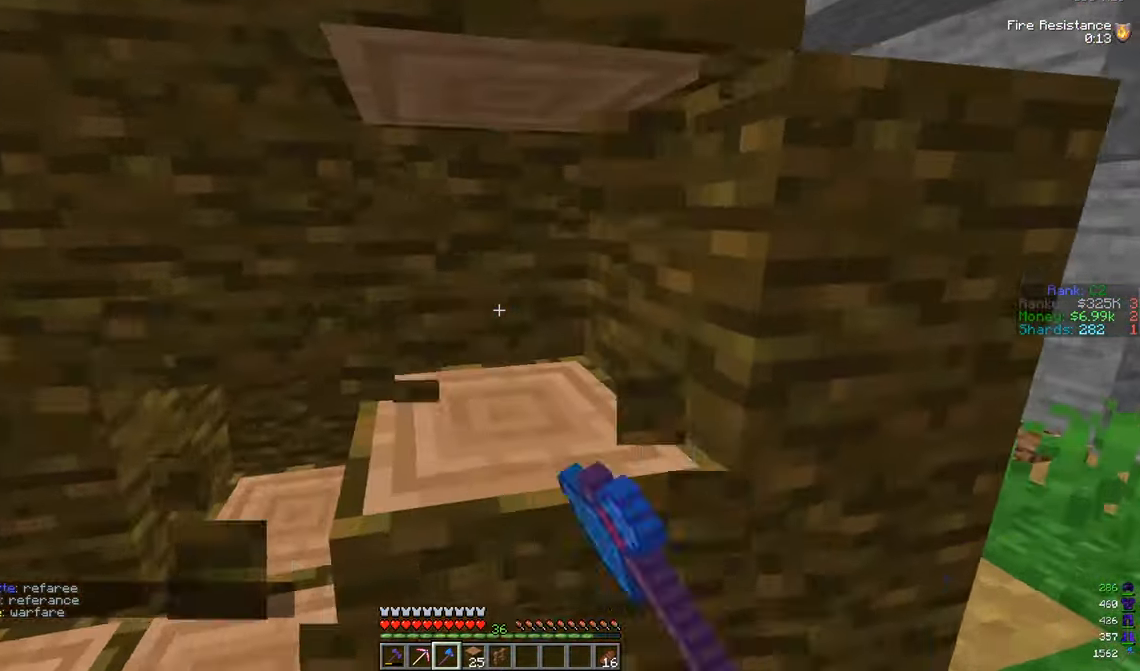
{"keys": [], "mouse": ["left"], "events": [[66, "w", "up"], [166, "s", "down"], [333, "d", "up"], [417, "s", "up"]]}
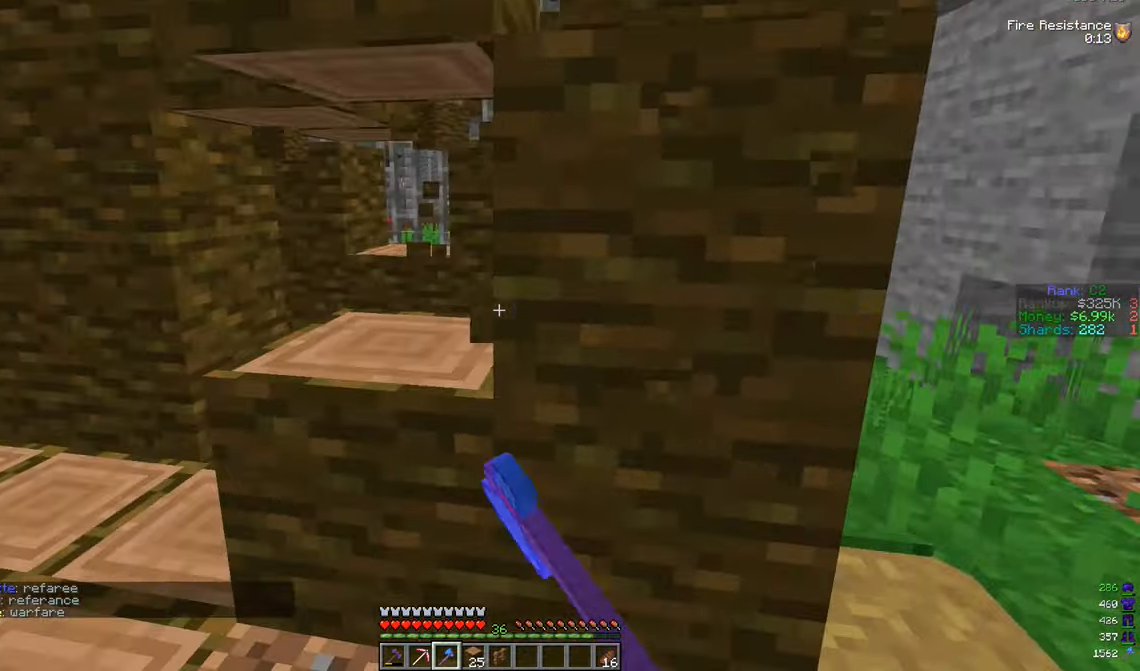
{"keys": ["w"], "mouse": ["left"], "events": [[250, "w", "down"]]}
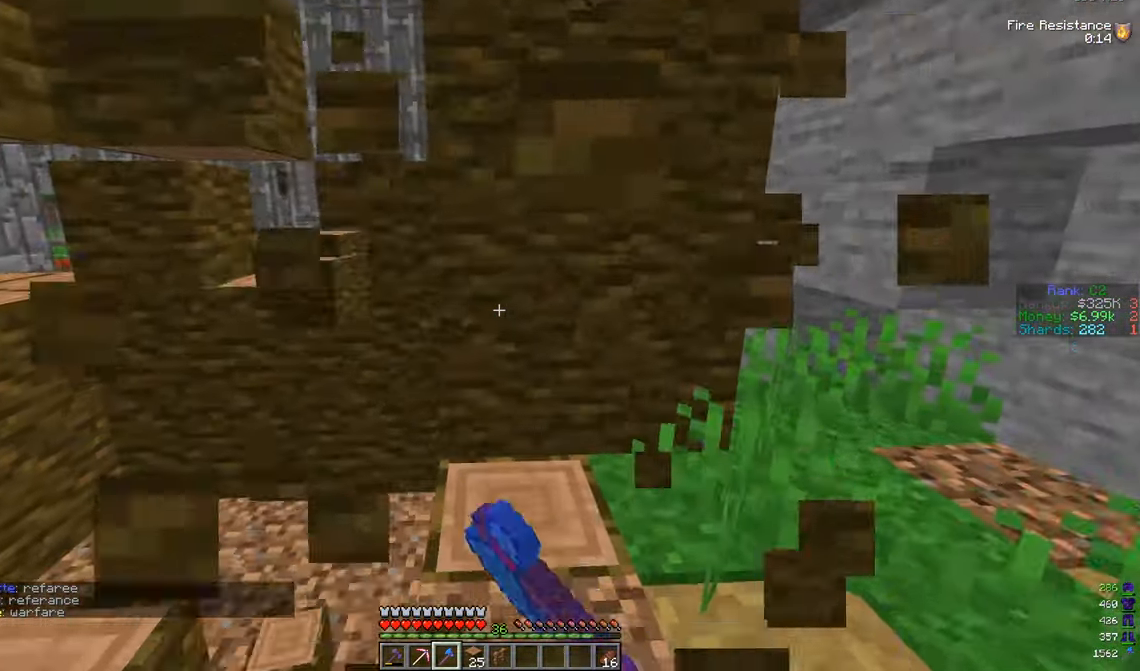
{"keys": ["d"], "mouse": ["left"], "events": [[334, "w", "up"], [417, "d", "down"]]}
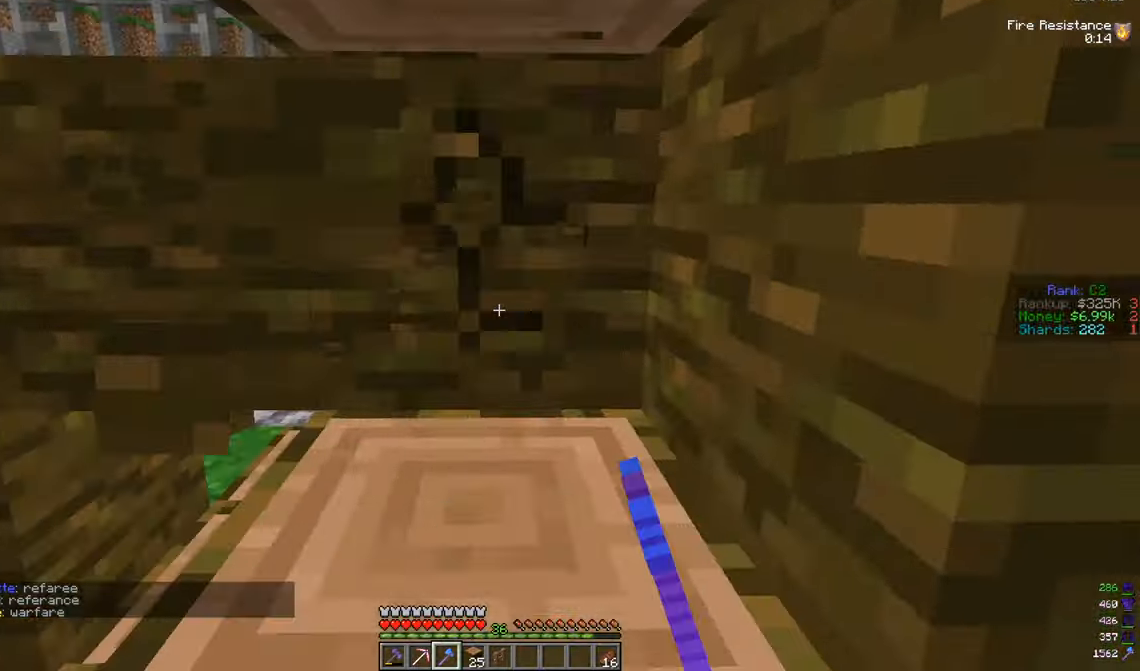
{"keys": ["d"], "mouse": ["left"], "events": []}
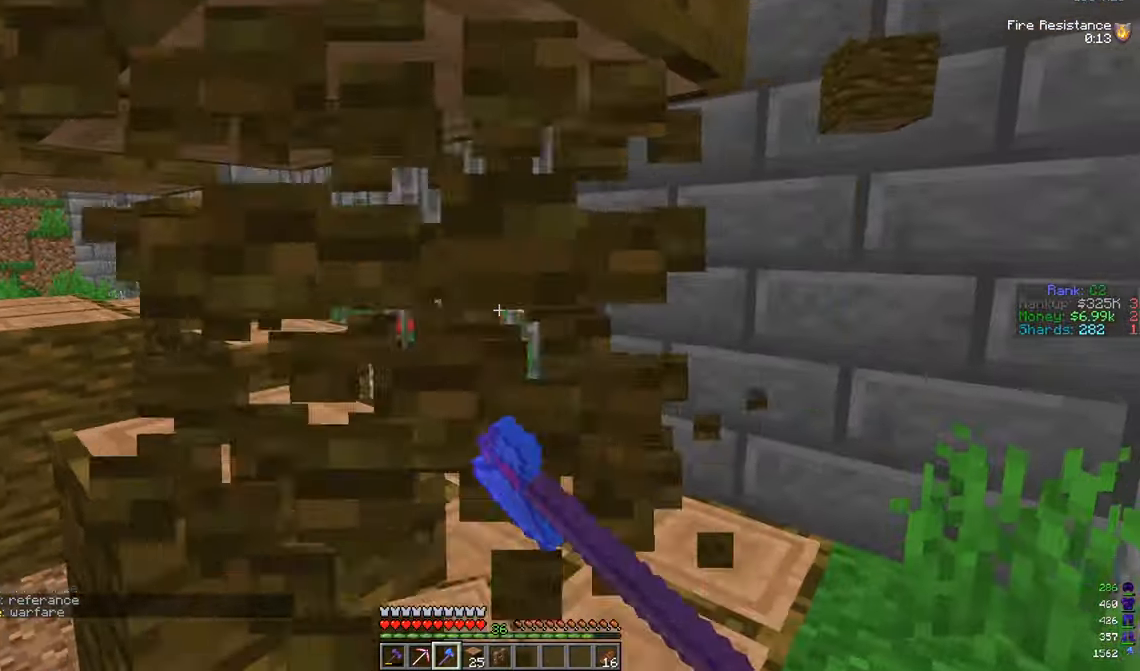
{"keys": ["w"], "mouse": ["left"], "events": [[33, "d", "up"], [267, "w", "down"]]}